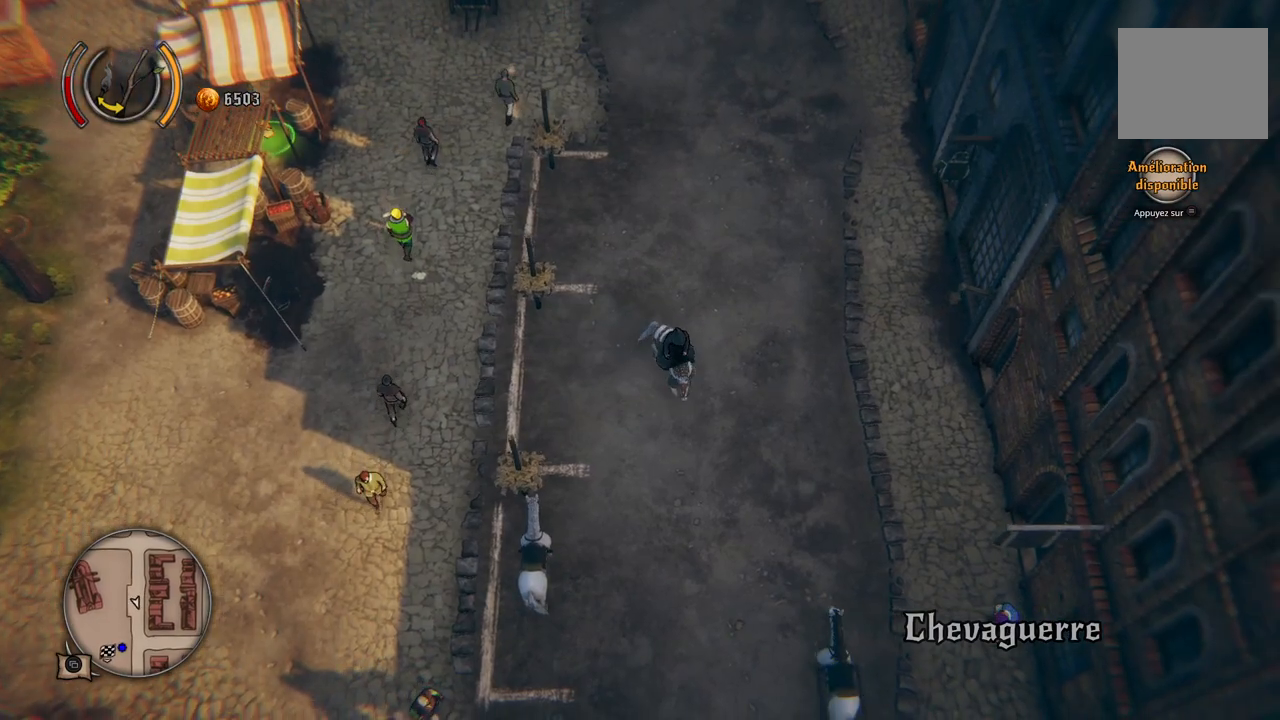
Gameplay with a controller (Xbox layout); each line is a JSON object with the inputs held at the frame after it. "events" lists button and stick changes between this image and that frame as [ms after this image, input, new state], when the widget could be followed in between. Not read: L2 L3 R2 R3.
{"buttons": [], "left_stick": "down", "right_stick": "center", "events": []}
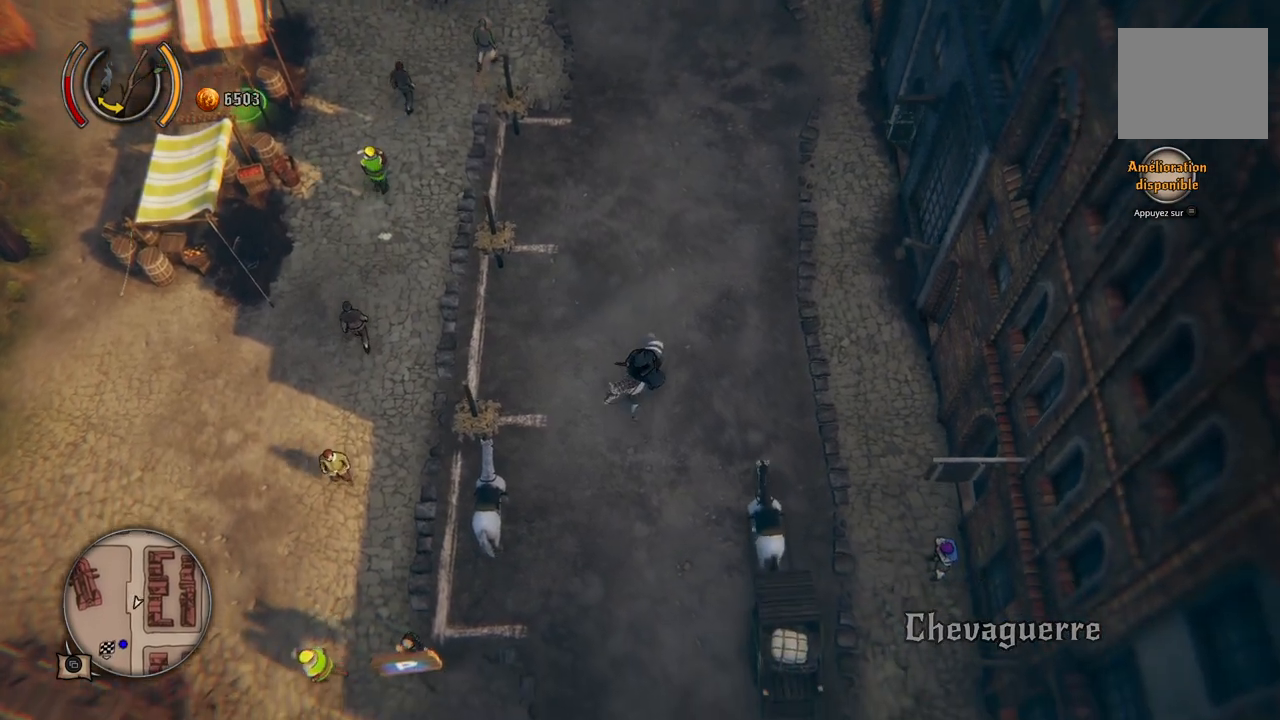
{"buttons": [], "left_stick": "down", "right_stick": "center", "events": []}
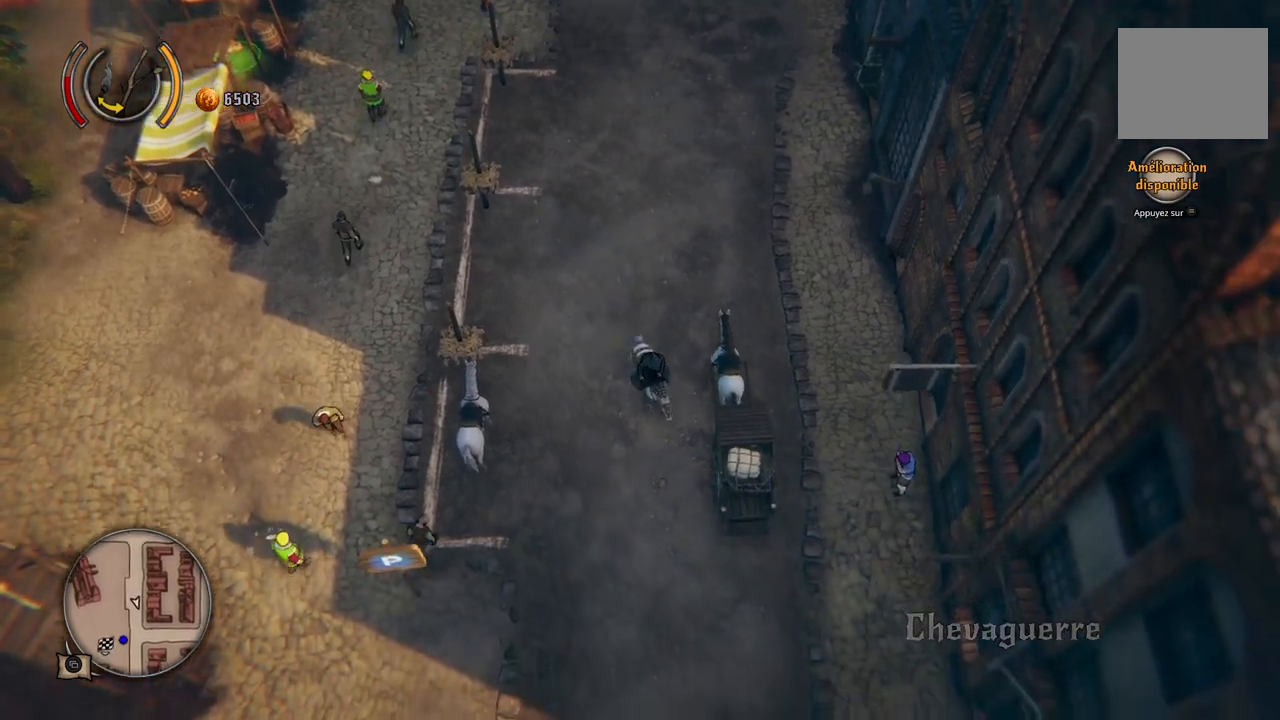
{"buttons": [], "left_stick": "down", "right_stick": "center", "events": []}
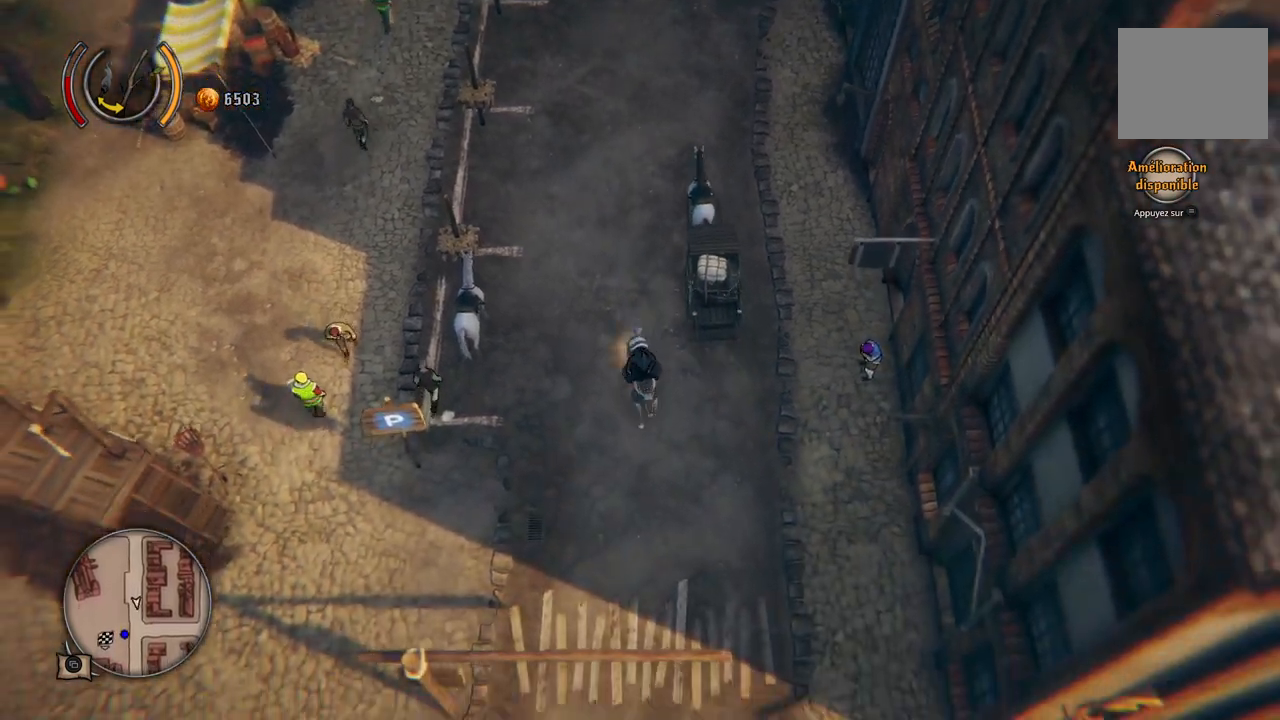
{"buttons": [], "left_stick": "down", "right_stick": "center", "events": []}
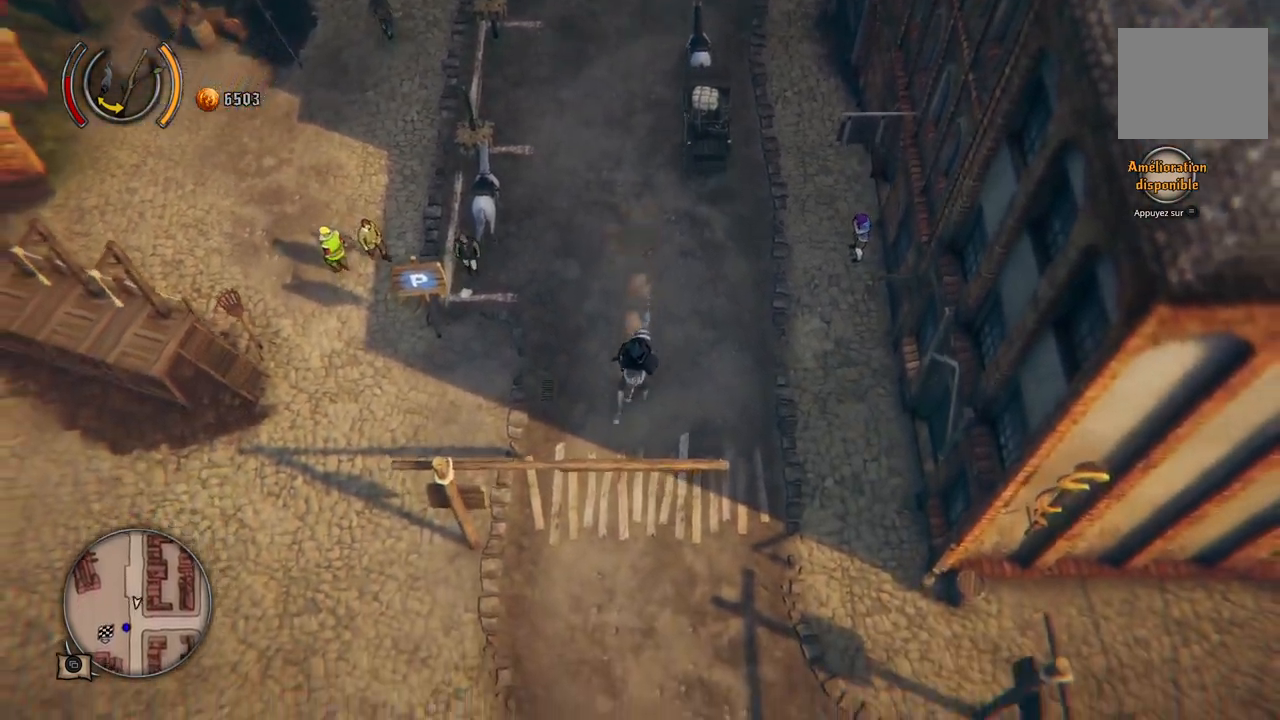
{"buttons": [], "left_stick": "center", "right_stick": "center", "events": [[317, "left_stick", "center"]]}
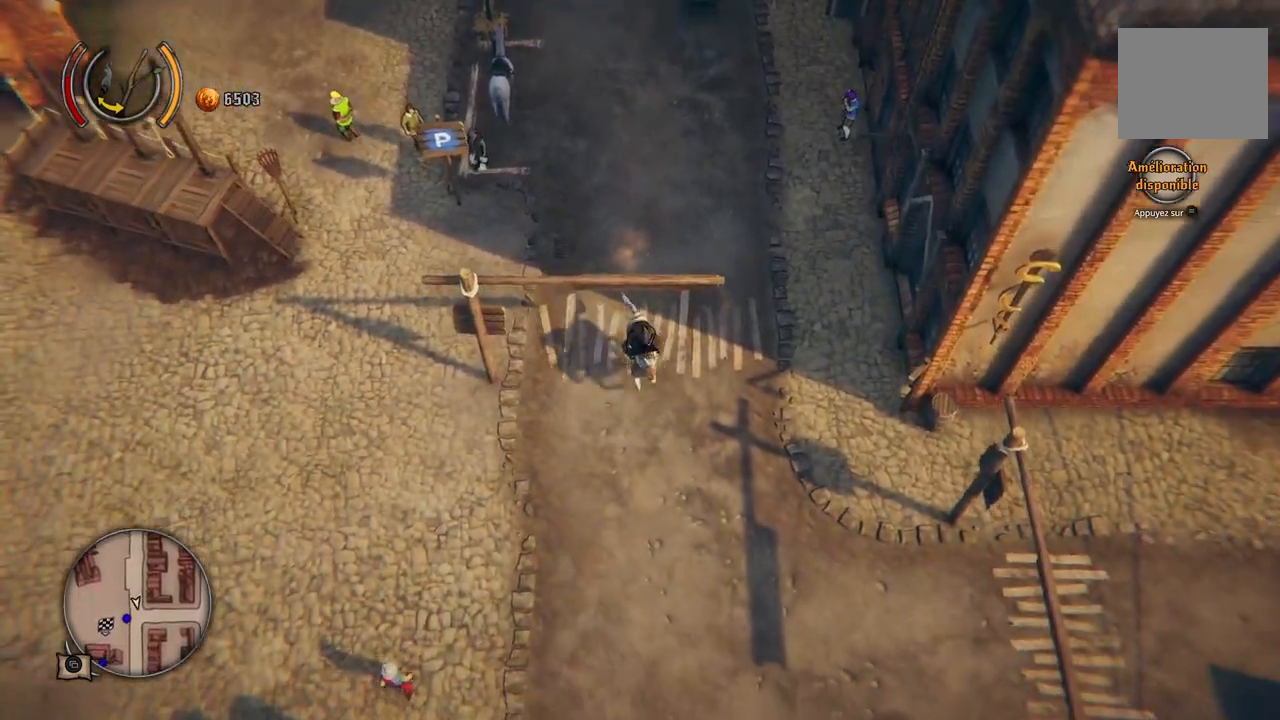
{"buttons": [], "left_stick": "center", "right_stick": "center", "events": [[17, "Y", "down"], [133, "Y", "up"]]}
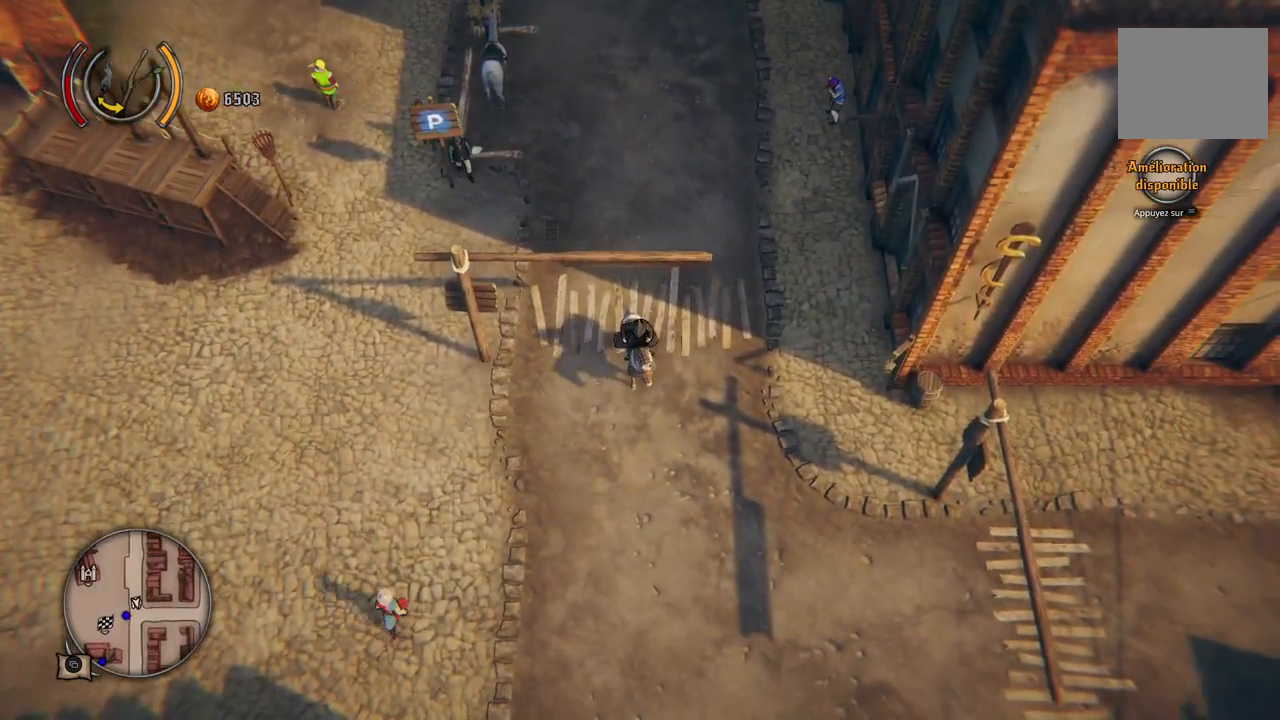
{"buttons": [], "left_stick": "up", "right_stick": "center", "events": [[467, "left_stick", "up"]]}
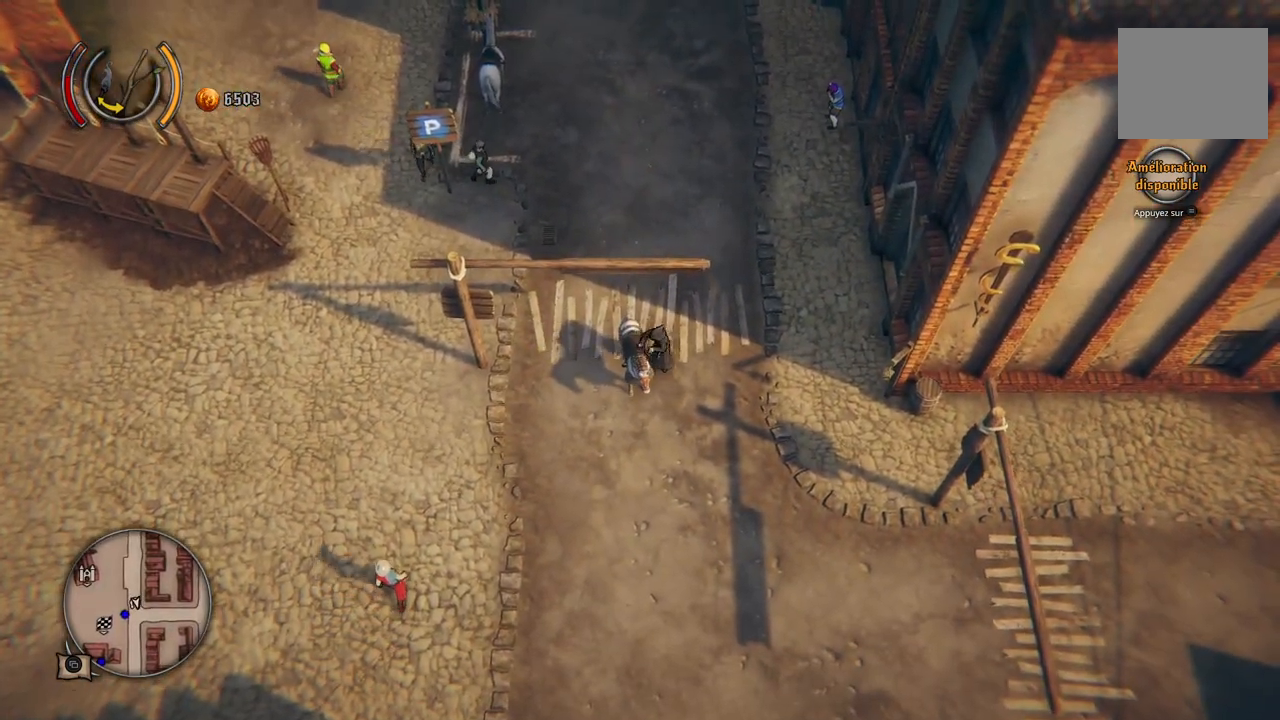
{"buttons": [], "left_stick": "up", "right_stick": "center", "events": []}
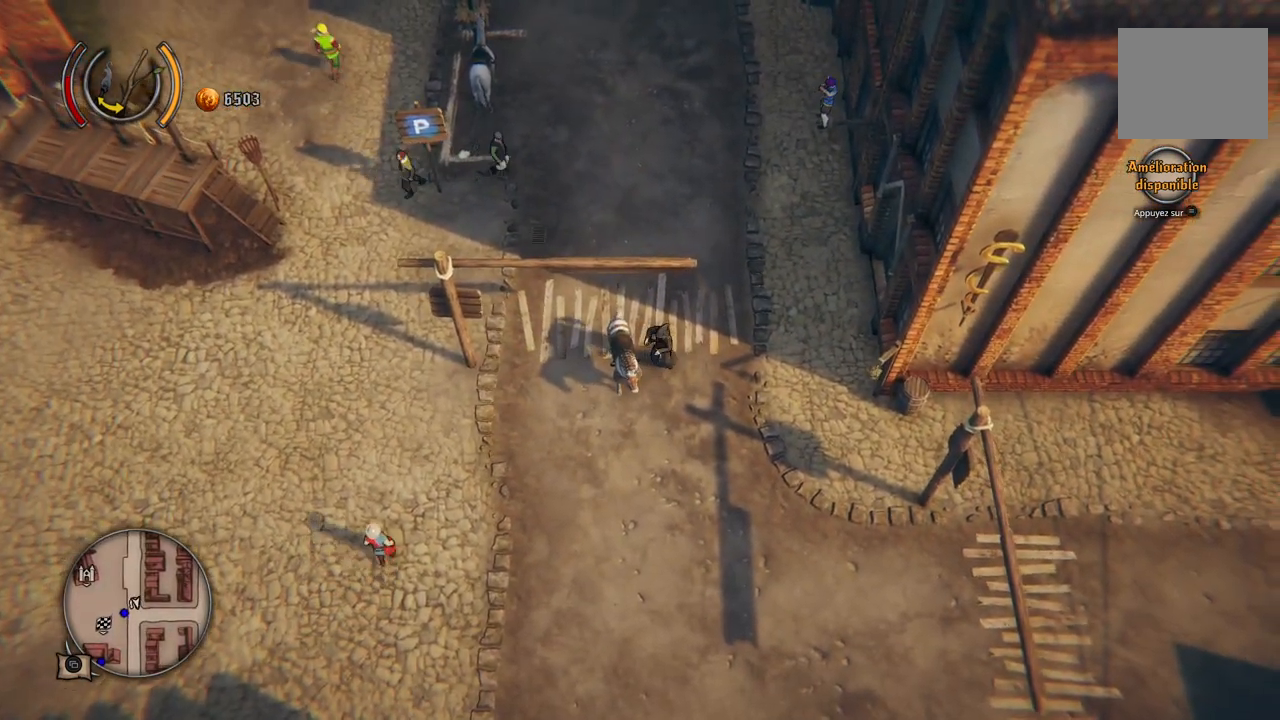
{"buttons": [], "left_stick": "up", "right_stick": "center", "events": []}
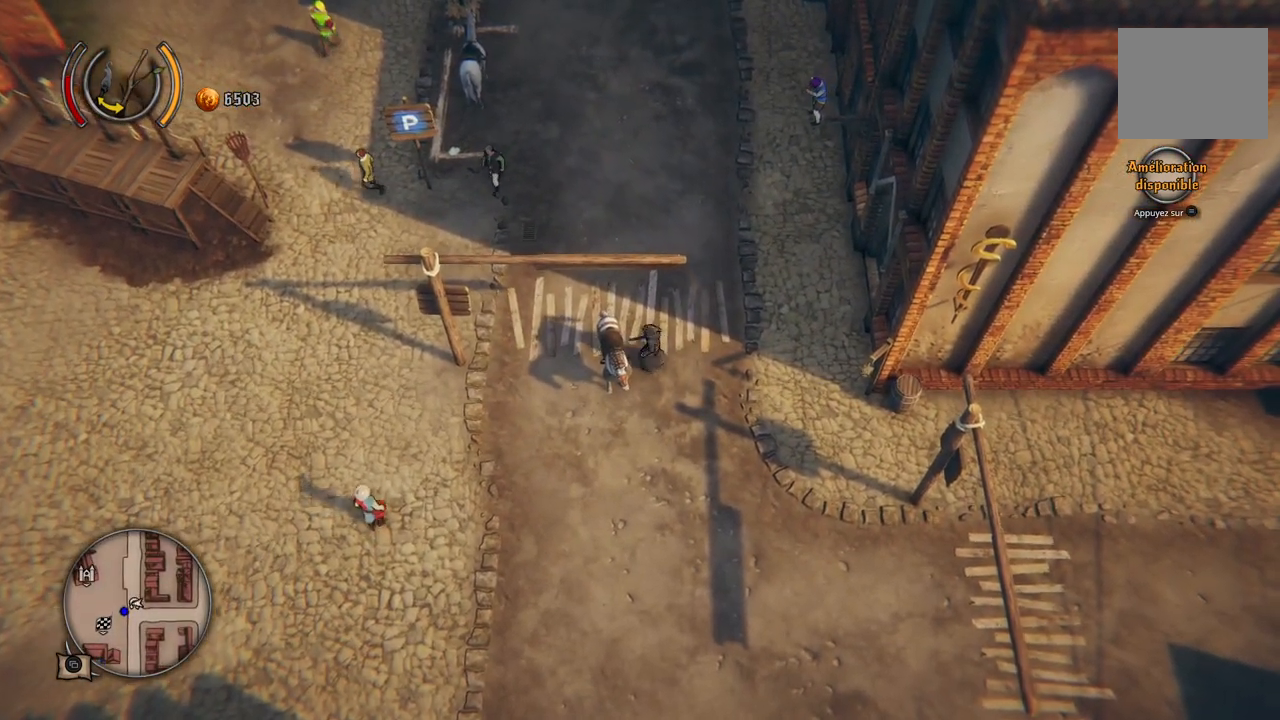
{"buttons": [], "left_stick": "up-left", "right_stick": "center", "events": [[433, "left_stick", "up-left"]]}
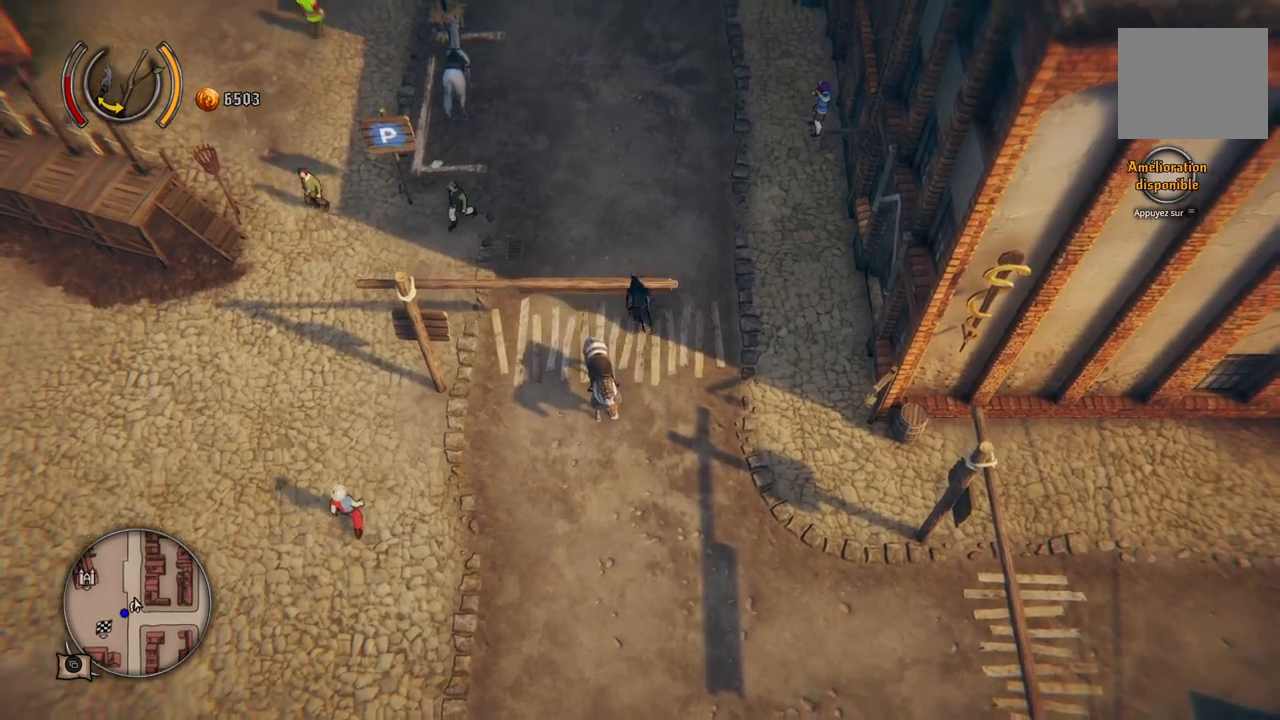
{"buttons": [], "left_stick": "up-left", "right_stick": "center", "events": []}
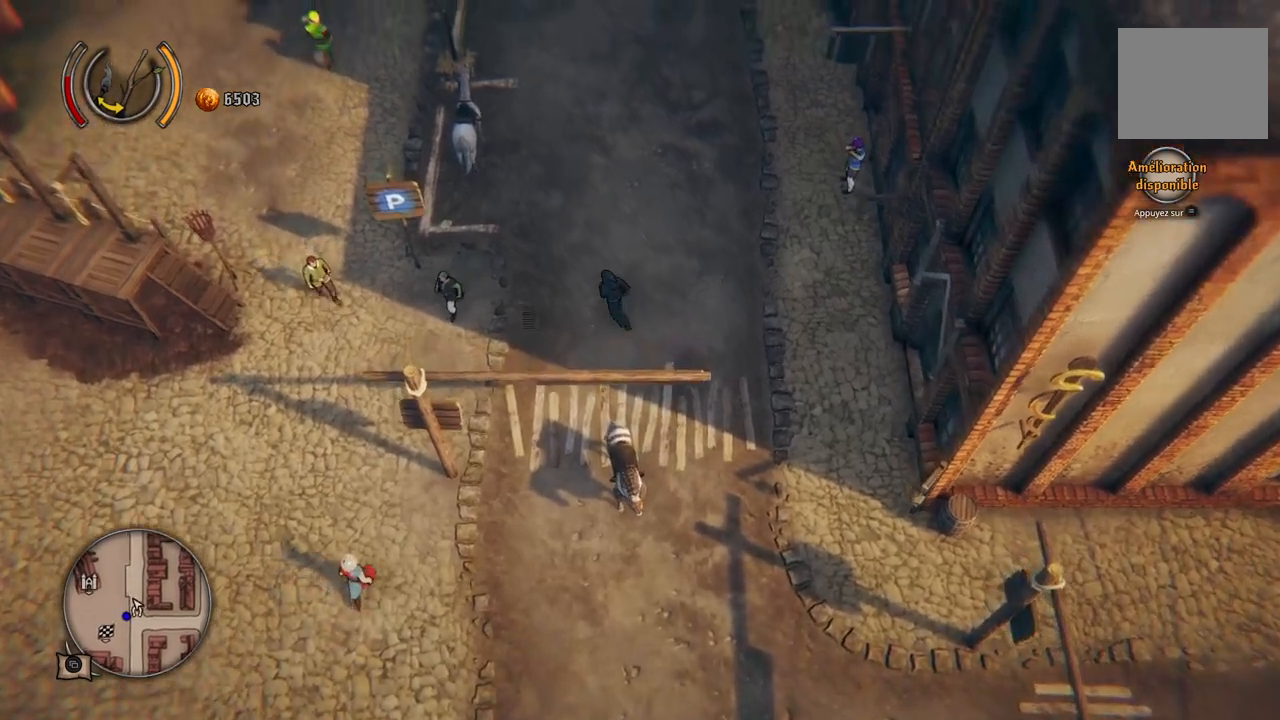
{"buttons": [], "left_stick": "up-left", "right_stick": "center", "events": []}
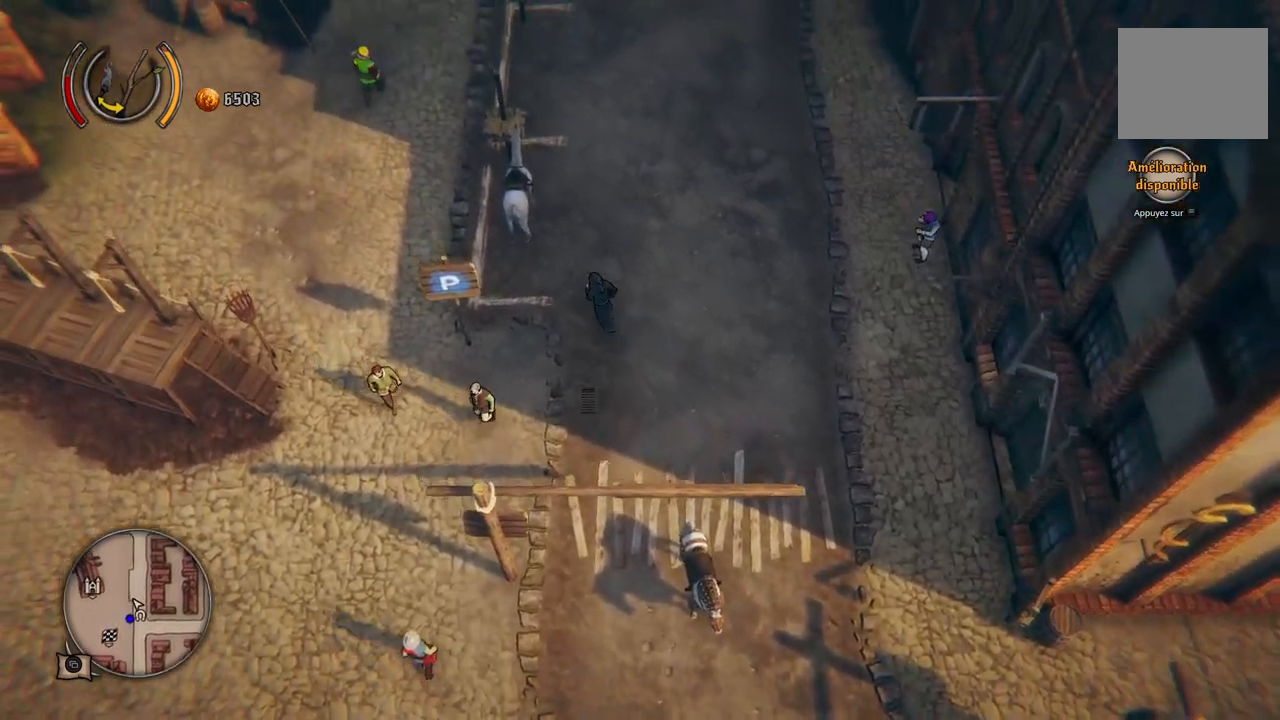
{"buttons": [], "left_stick": "up-left", "right_stick": "center", "events": []}
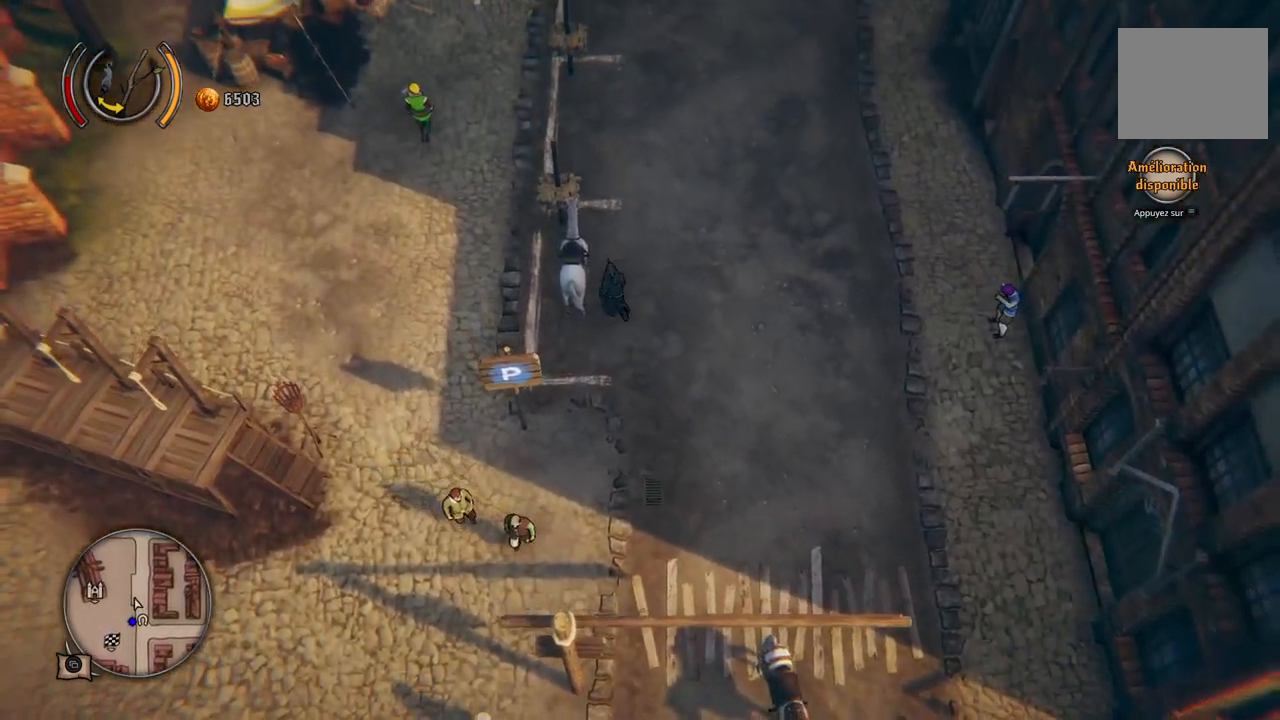
{"buttons": [], "left_stick": "center", "right_stick": "center", "events": [[117, "left_stick", "left"], [150, "Y", "down"], [233, "Y", "up"], [250, "left_stick", "center"]]}
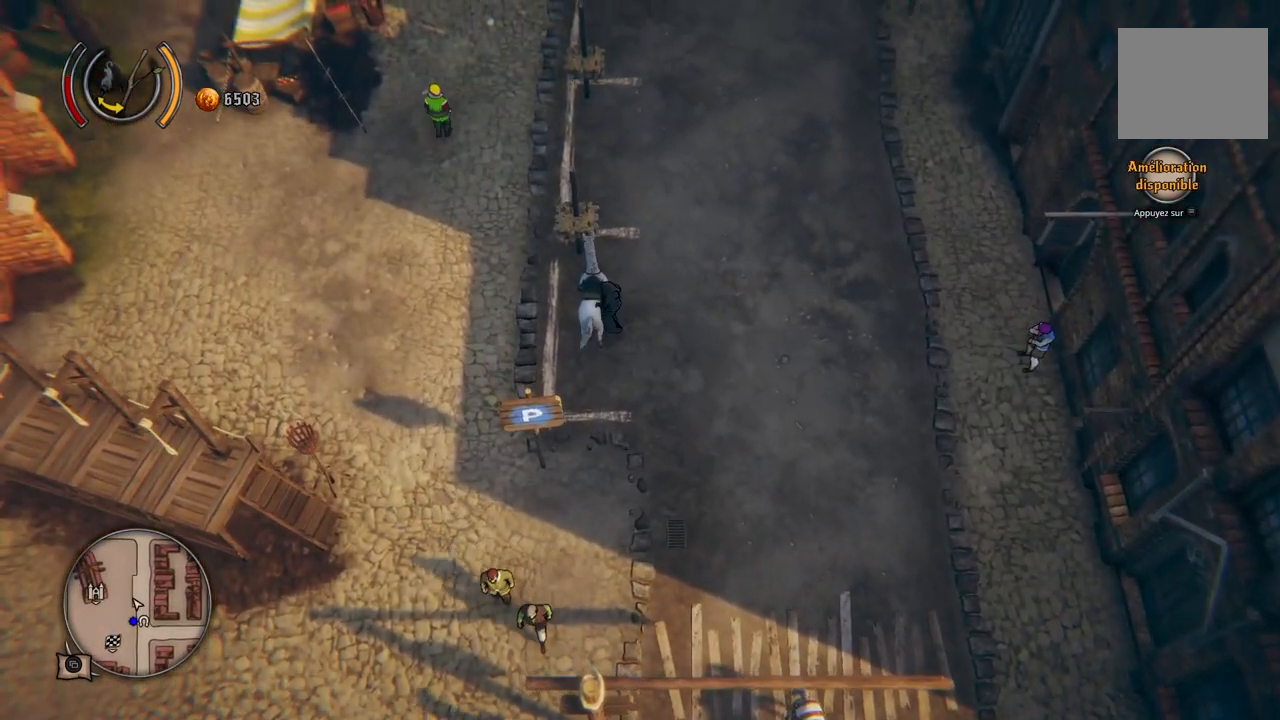
{"buttons": [], "left_stick": "center", "right_stick": "center", "events": []}
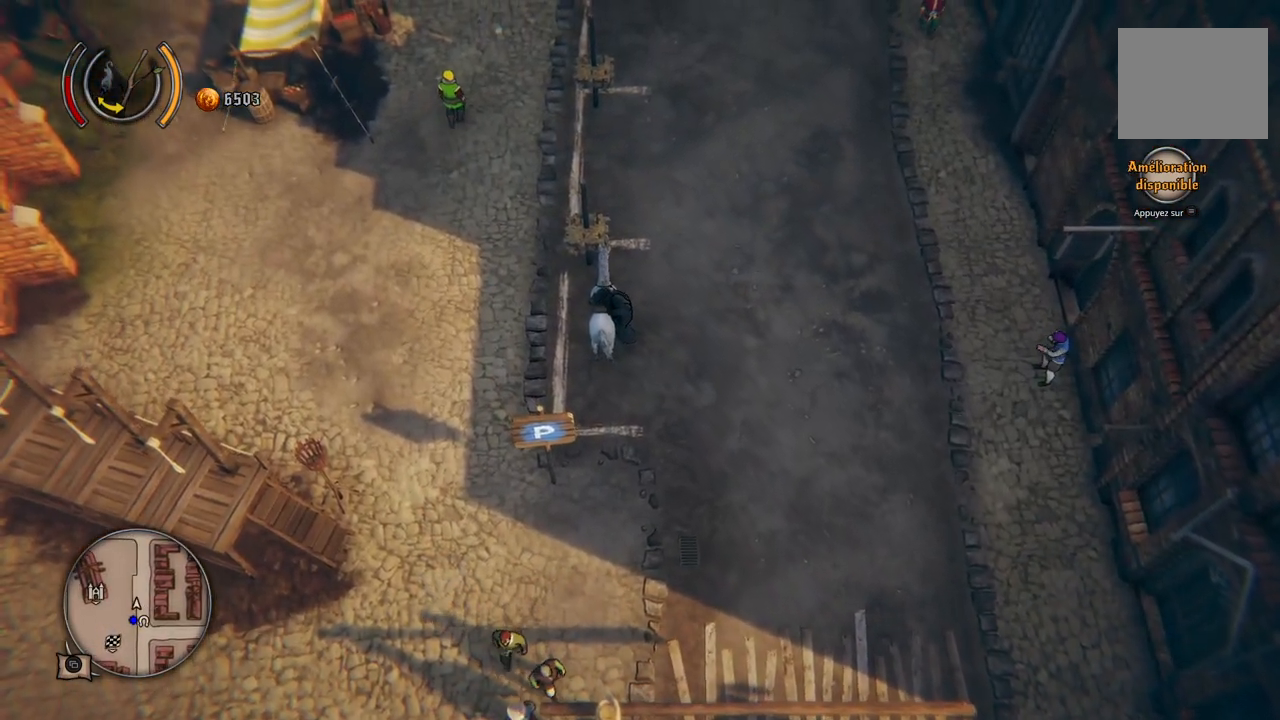
{"buttons": [], "left_stick": "center", "right_stick": "center", "events": []}
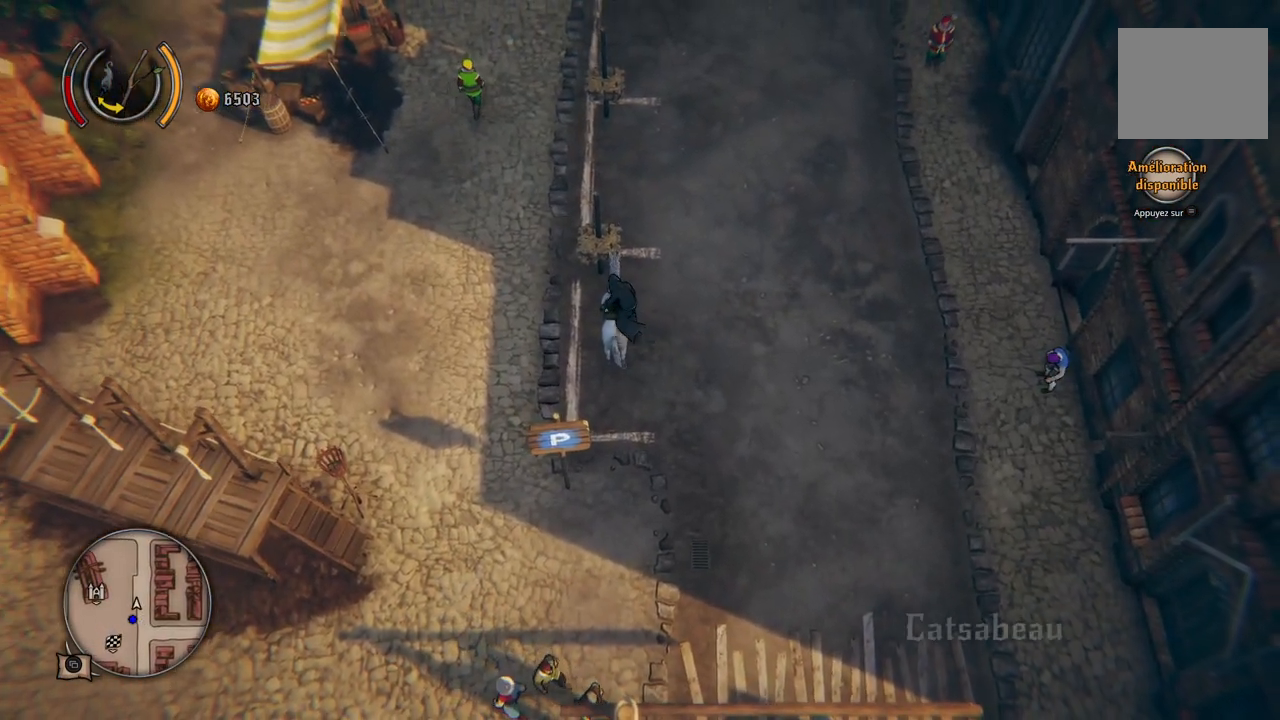
{"buttons": [], "left_stick": "right", "right_stick": "center", "events": [[217, "left_stick", "up-right"], [483, "left_stick", "right"]]}
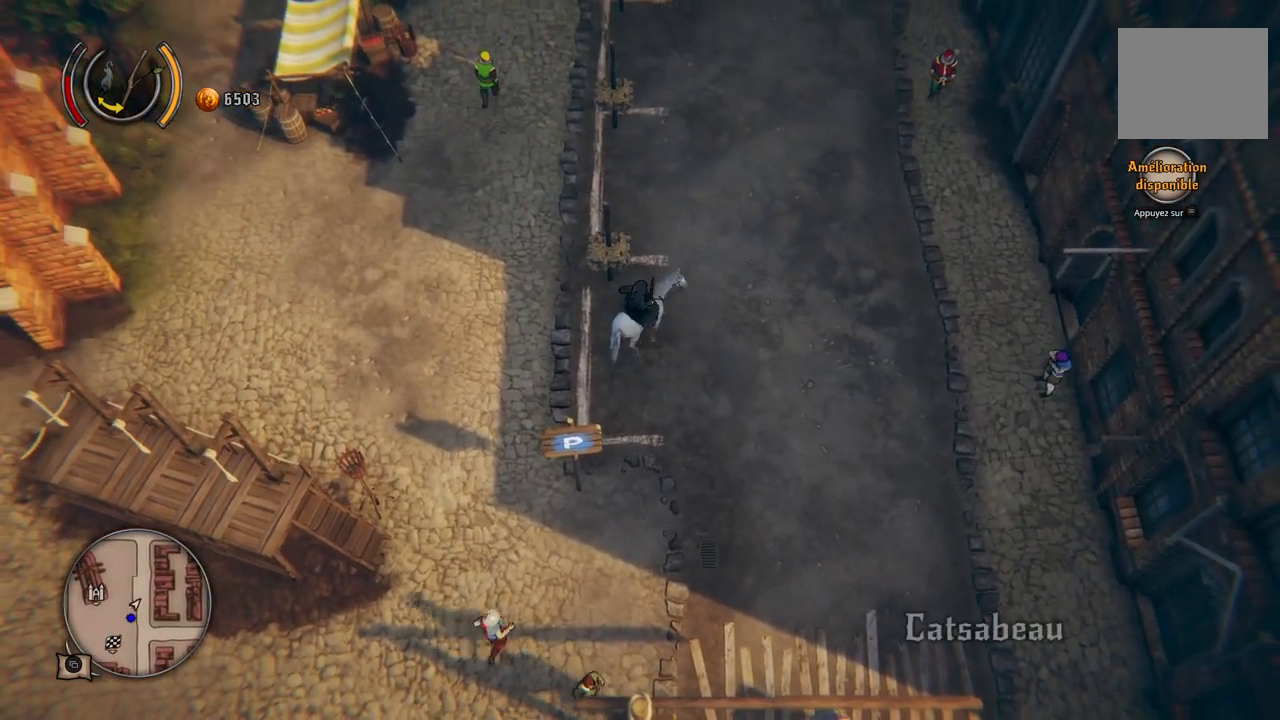
{"buttons": [], "left_stick": "down-right", "right_stick": "center", "events": [[200, "left_stick", "down-right"]]}
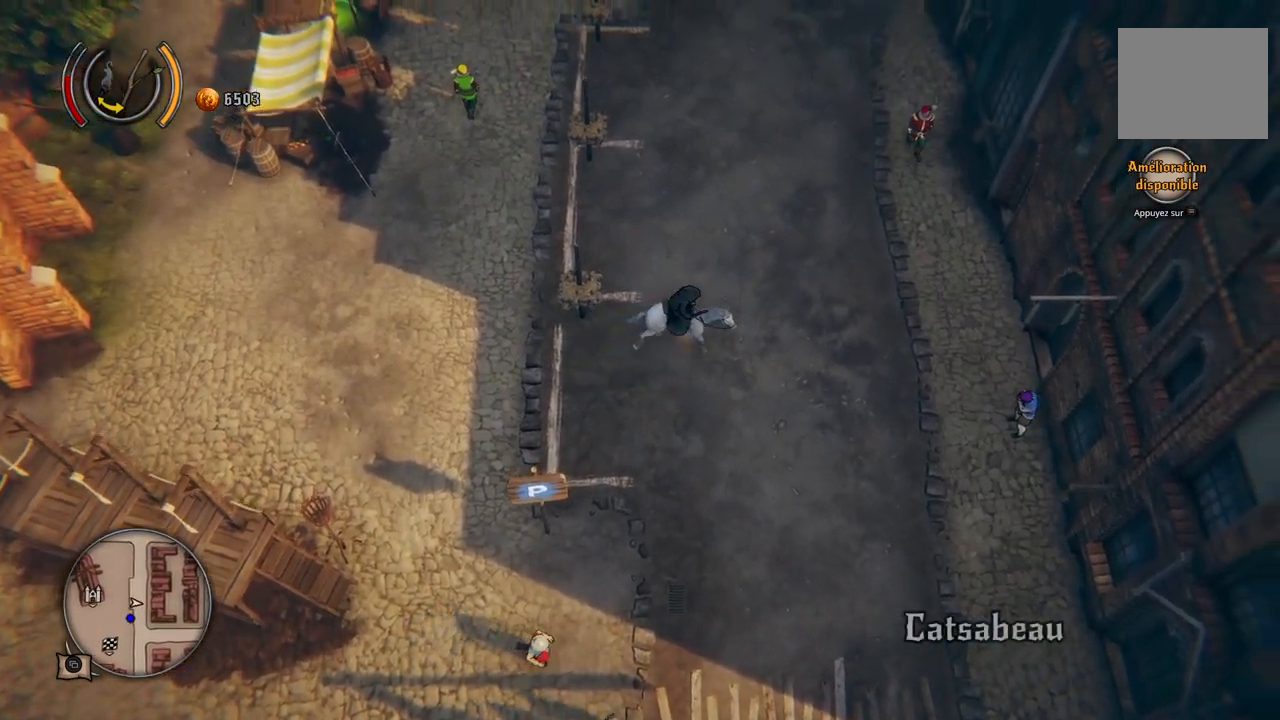
{"buttons": [], "left_stick": "down-left", "right_stick": "center", "events": [[17, "left_stick", "down"], [283, "left_stick", "down-left"]]}
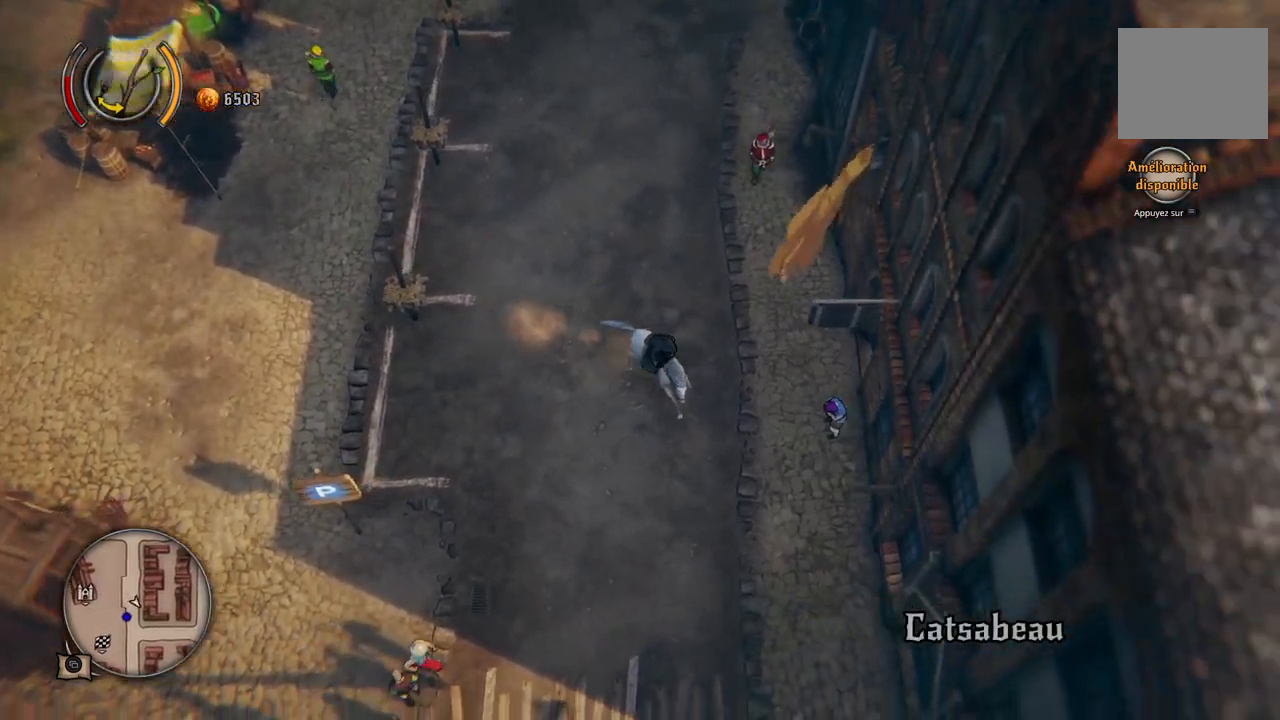
{"buttons": [], "left_stick": "down", "right_stick": "center", "events": [[233, "left_stick", "down"]]}
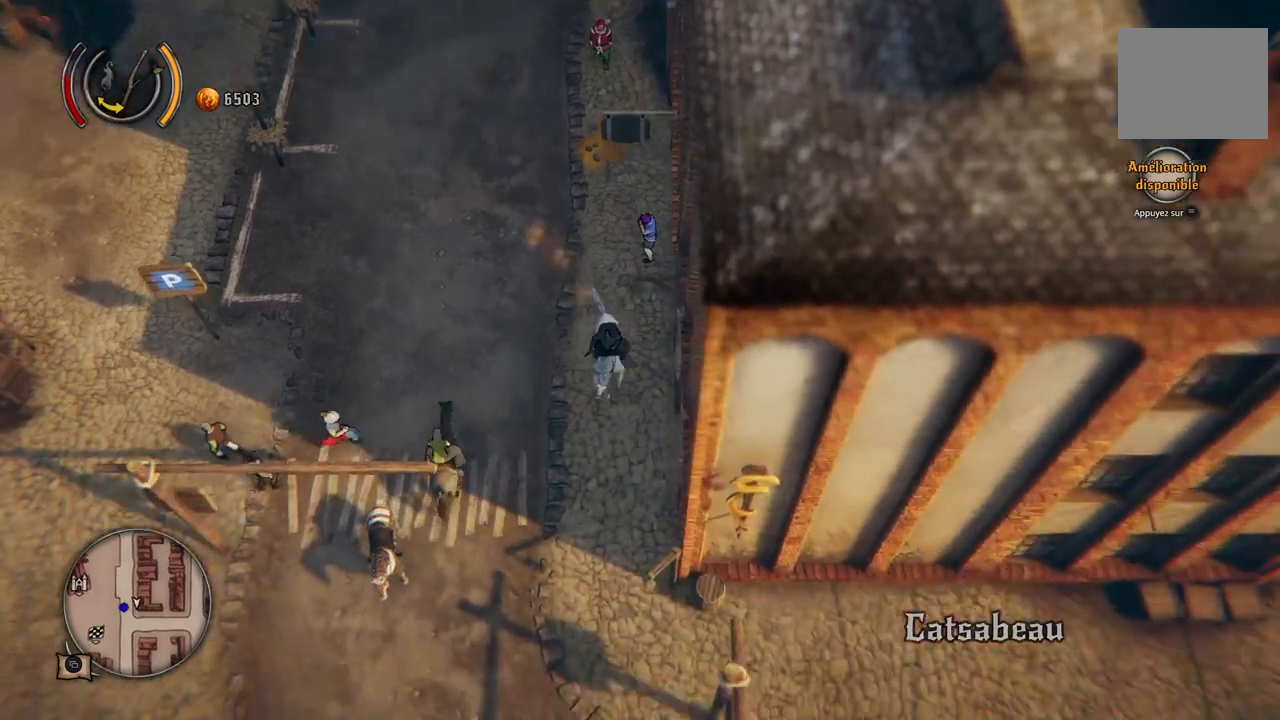
{"buttons": [], "left_stick": "down-left", "right_stick": "center", "events": [[117, "left_stick", "down-left"]]}
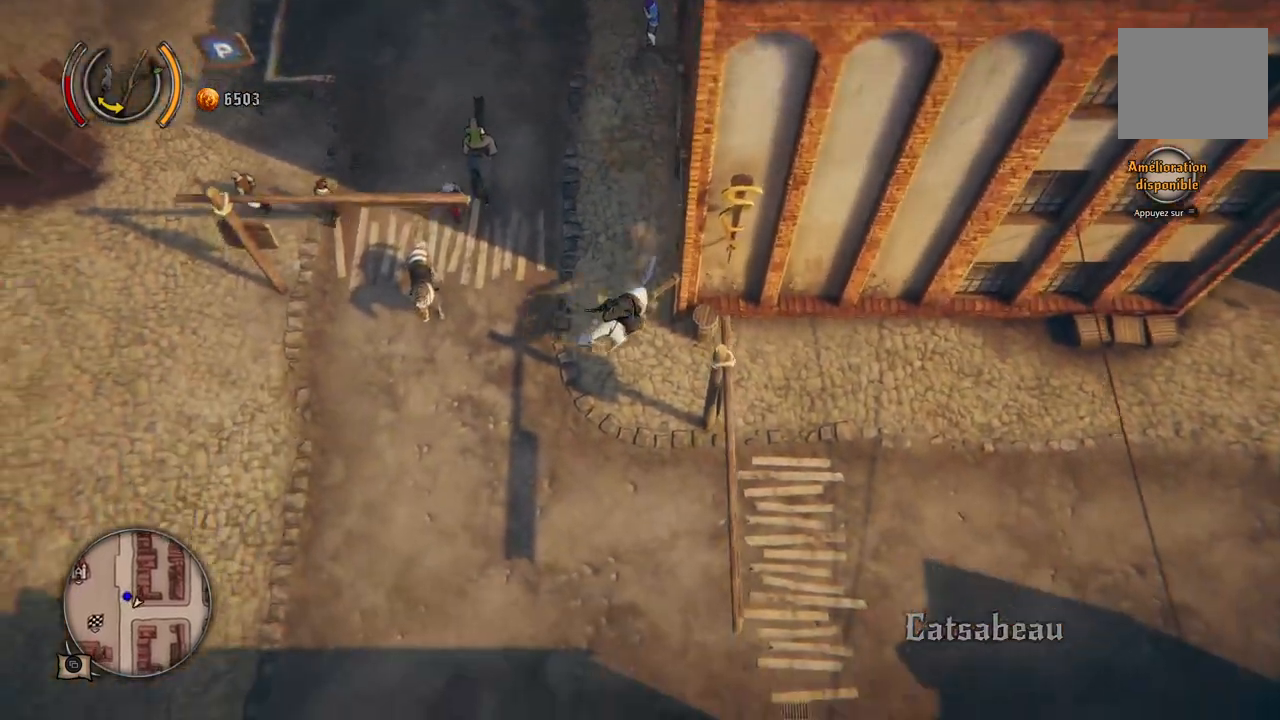
{"buttons": [], "left_stick": "left", "right_stick": "center", "events": [[150, "left_stick", "left"]]}
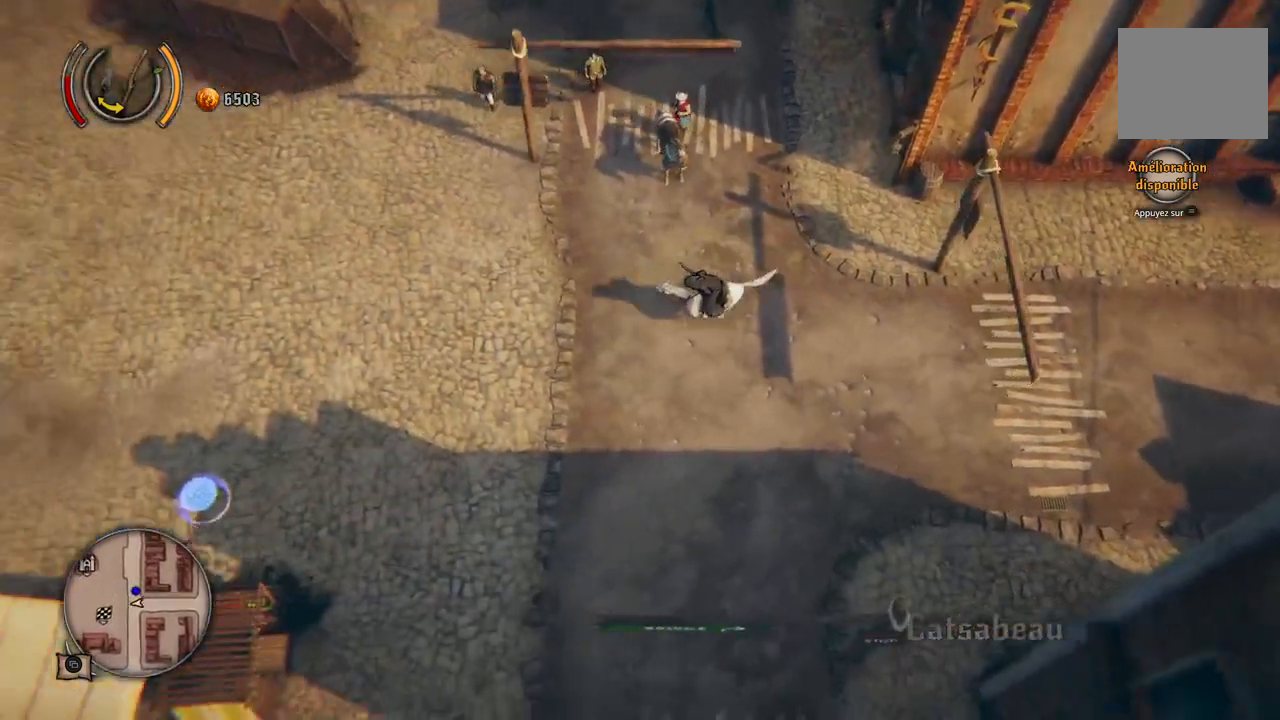
{"buttons": [], "left_stick": "down-left", "right_stick": "center", "events": [[467, "left_stick", "down-left"]]}
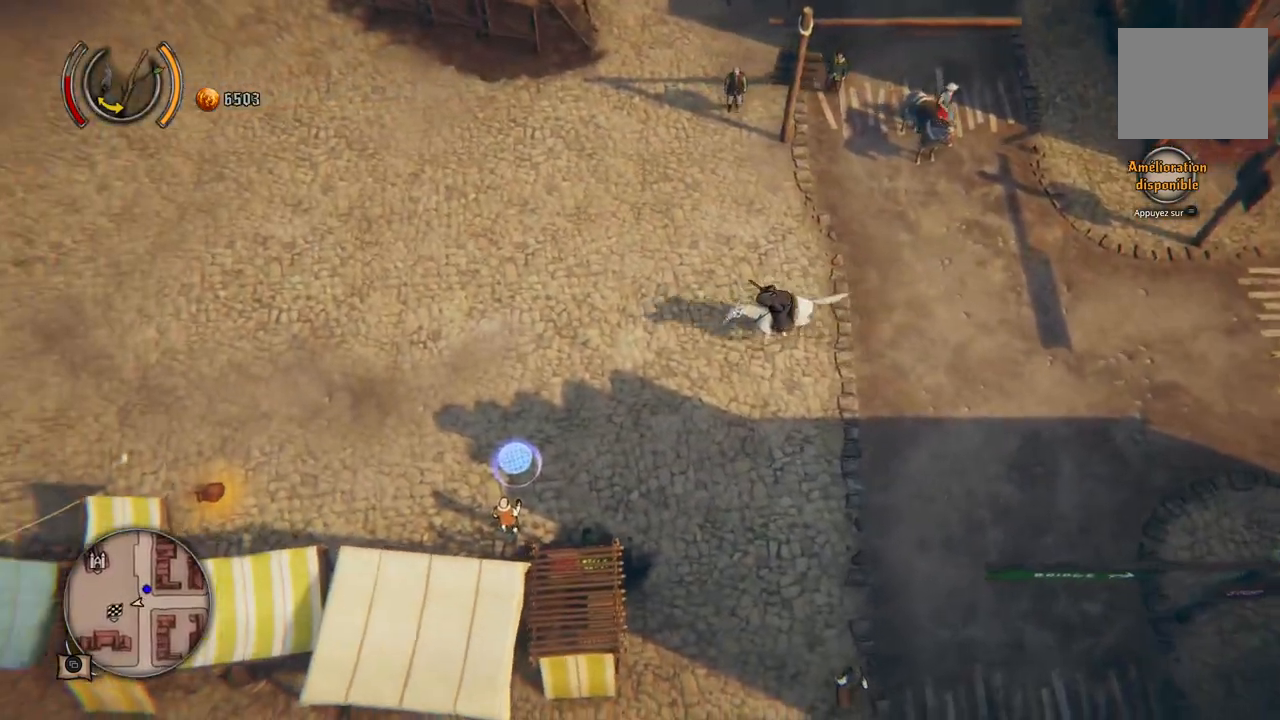
{"buttons": [], "left_stick": "left", "right_stick": "center", "events": [[200, "left_stick", "left"]]}
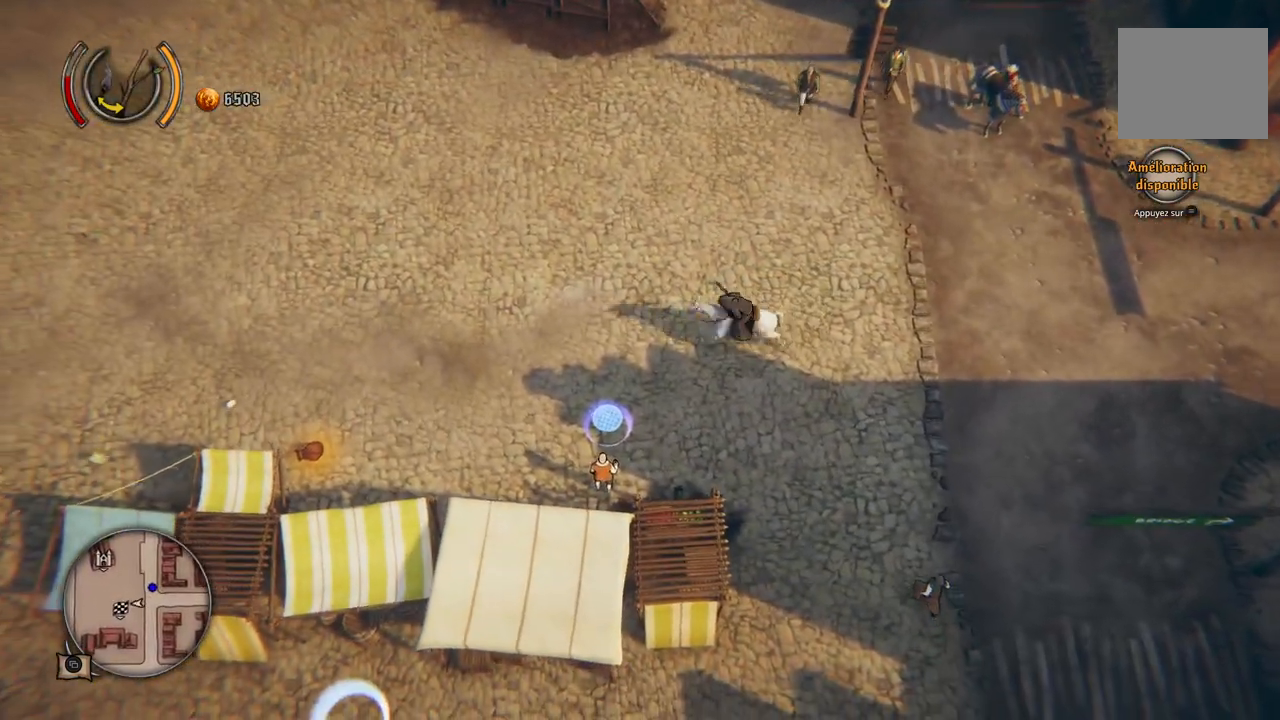
{"buttons": [], "left_stick": "left", "right_stick": "center", "events": []}
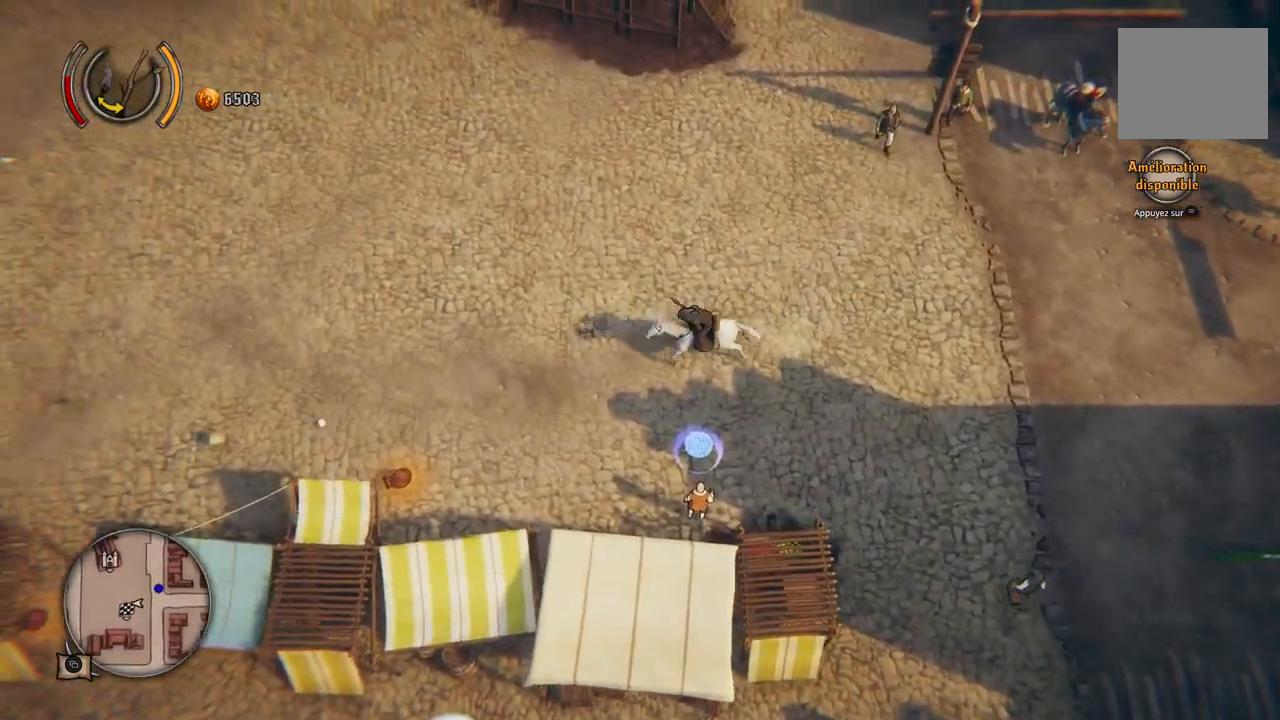
{"buttons": [], "left_stick": "left", "right_stick": "center", "events": []}
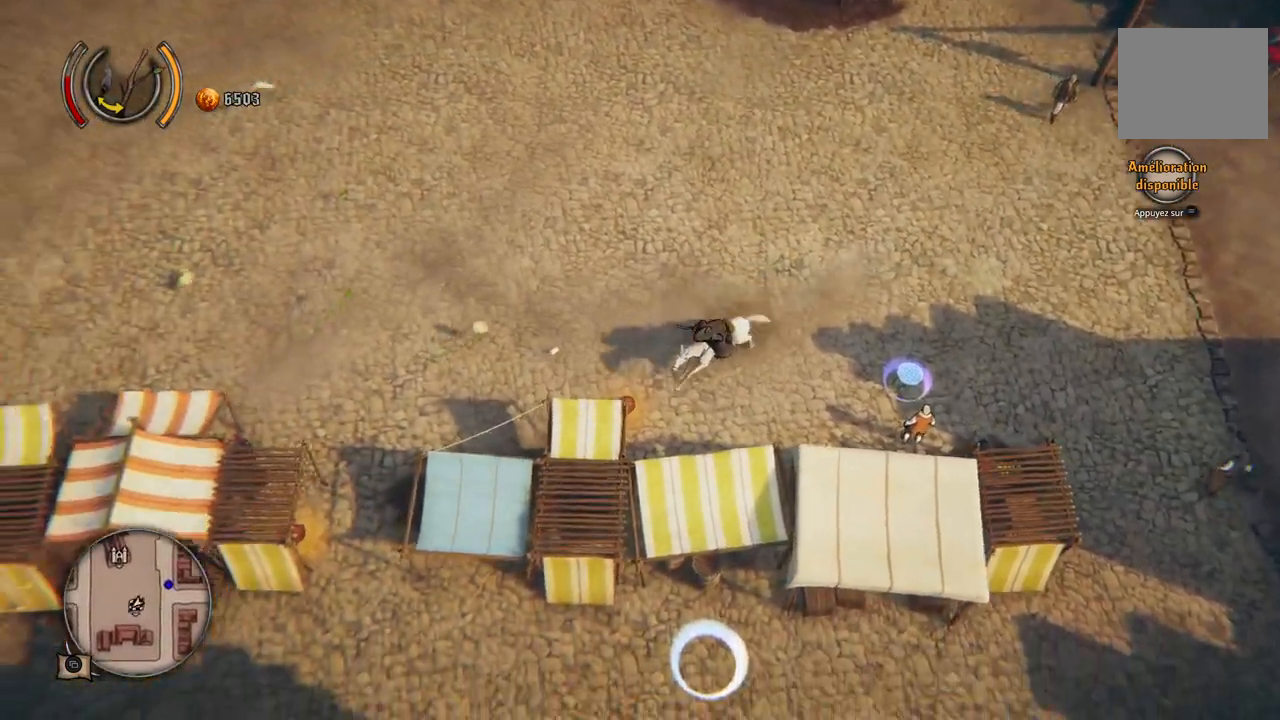
{"buttons": [], "left_stick": "left", "right_stick": "center", "events": []}
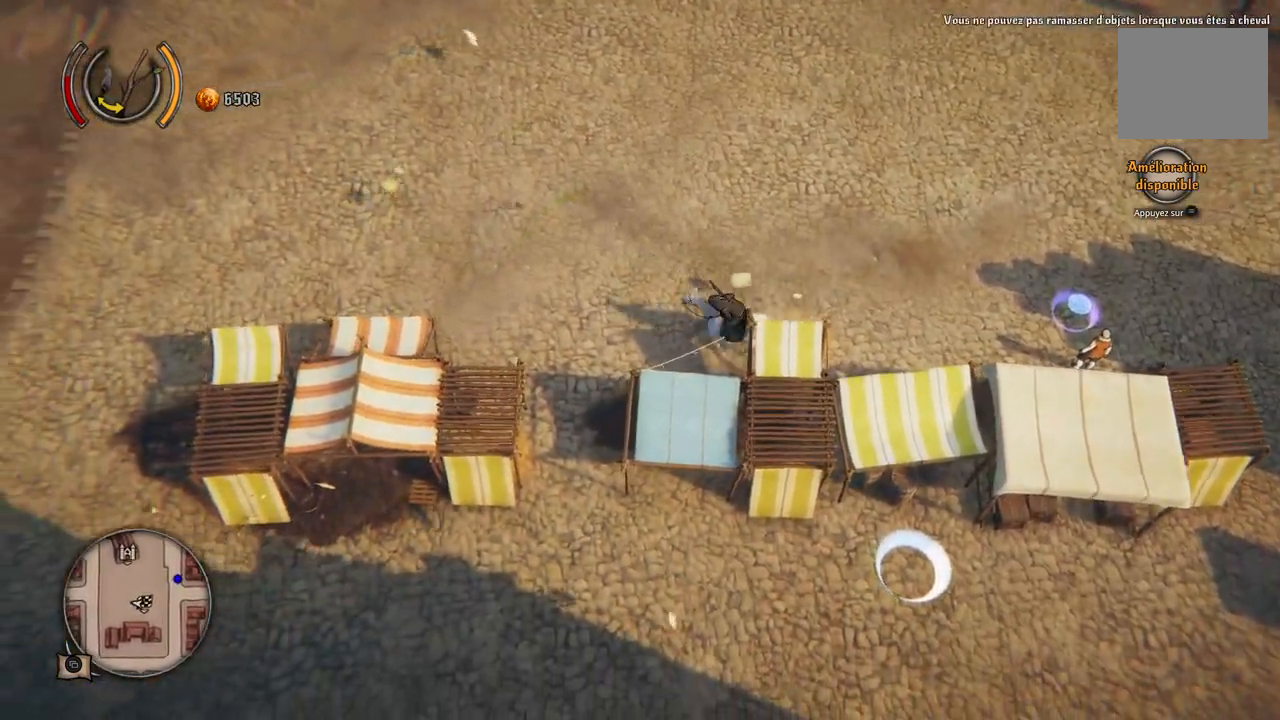
{"buttons": [], "left_stick": "down-left", "right_stick": "center", "events": [[133, "left_stick", "down-left"]]}
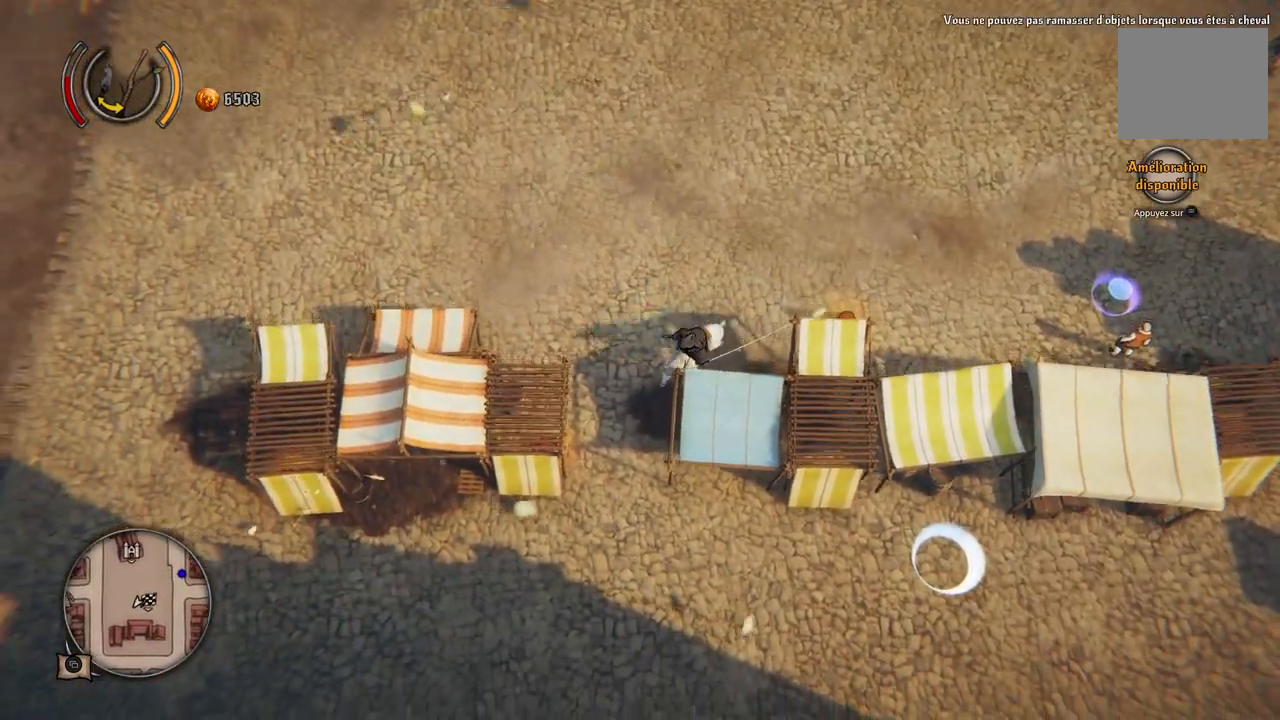
{"buttons": [], "left_stick": "down-right", "right_stick": "center", "events": [[233, "left_stick", "down"], [333, "left_stick", "down-right"]]}
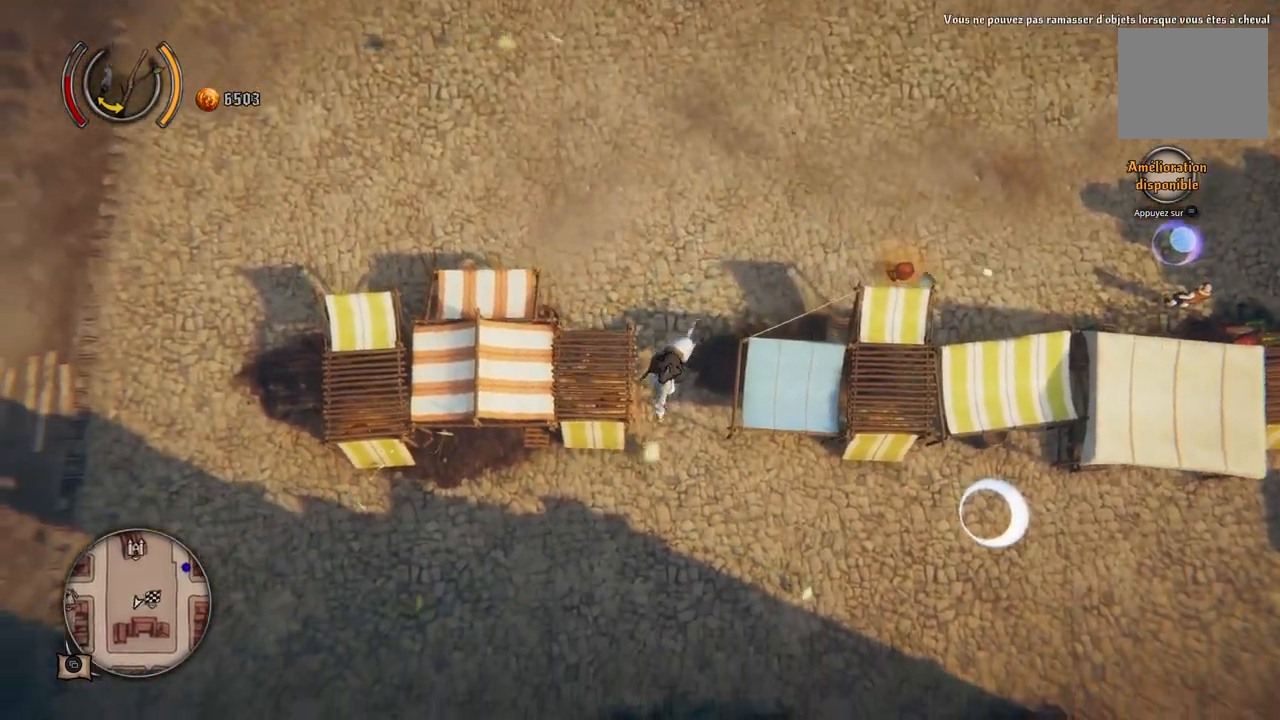
{"buttons": [], "left_stick": "right", "right_stick": "center", "events": [[117, "left_stick", "right"]]}